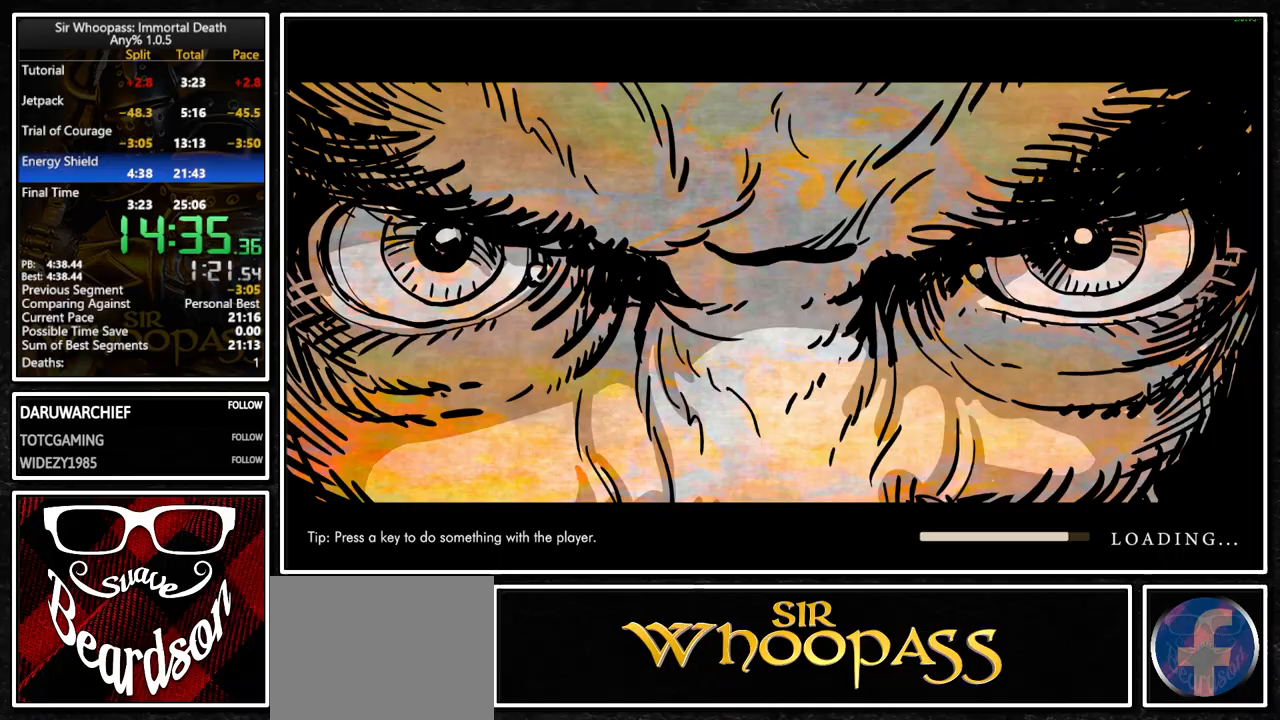
Gameplay with a controller (PlayStation layout); each line is a JSON object with the inputs held at the frame after it. "events" lists button and stick changes between this image and that frame as [ms after this image, input, new state], when the widget could be followed in between. Not read: L1 L3 R1 R3 SELECT.
{"buttons": [], "left_stick": "center", "right_stick": "center", "events": []}
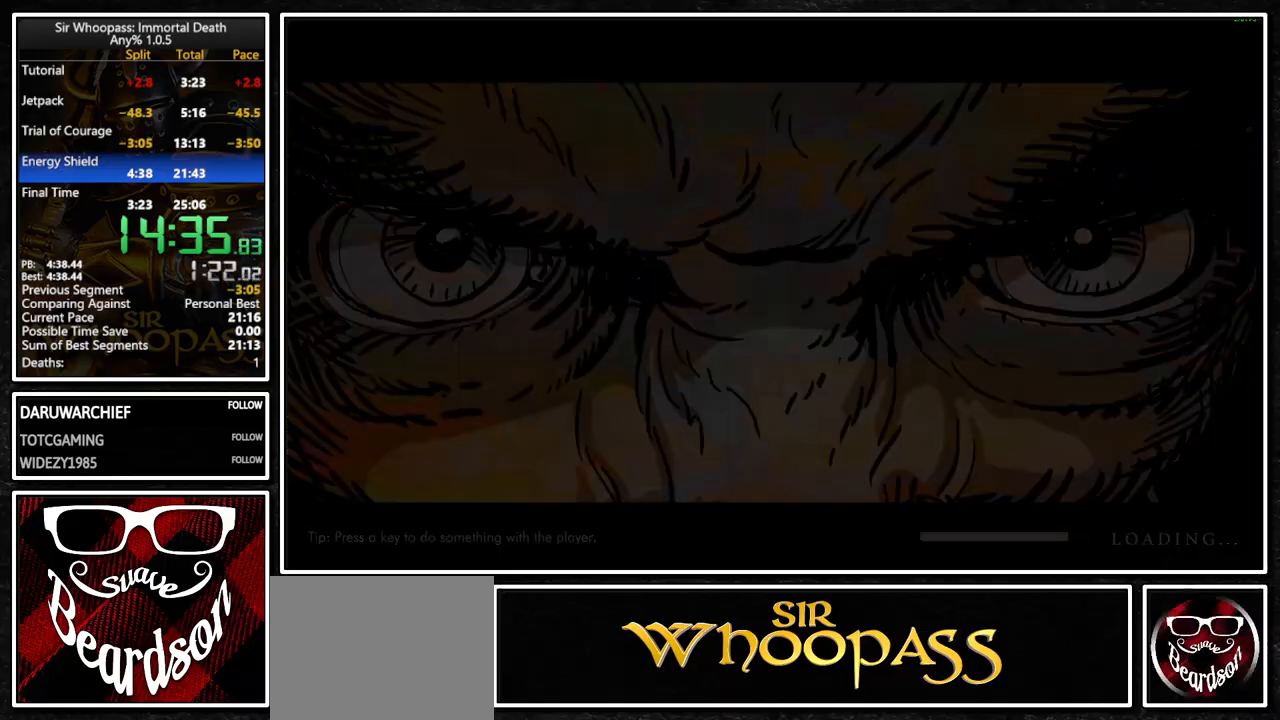
{"buttons": [], "left_stick": "center", "right_stick": "center", "events": []}
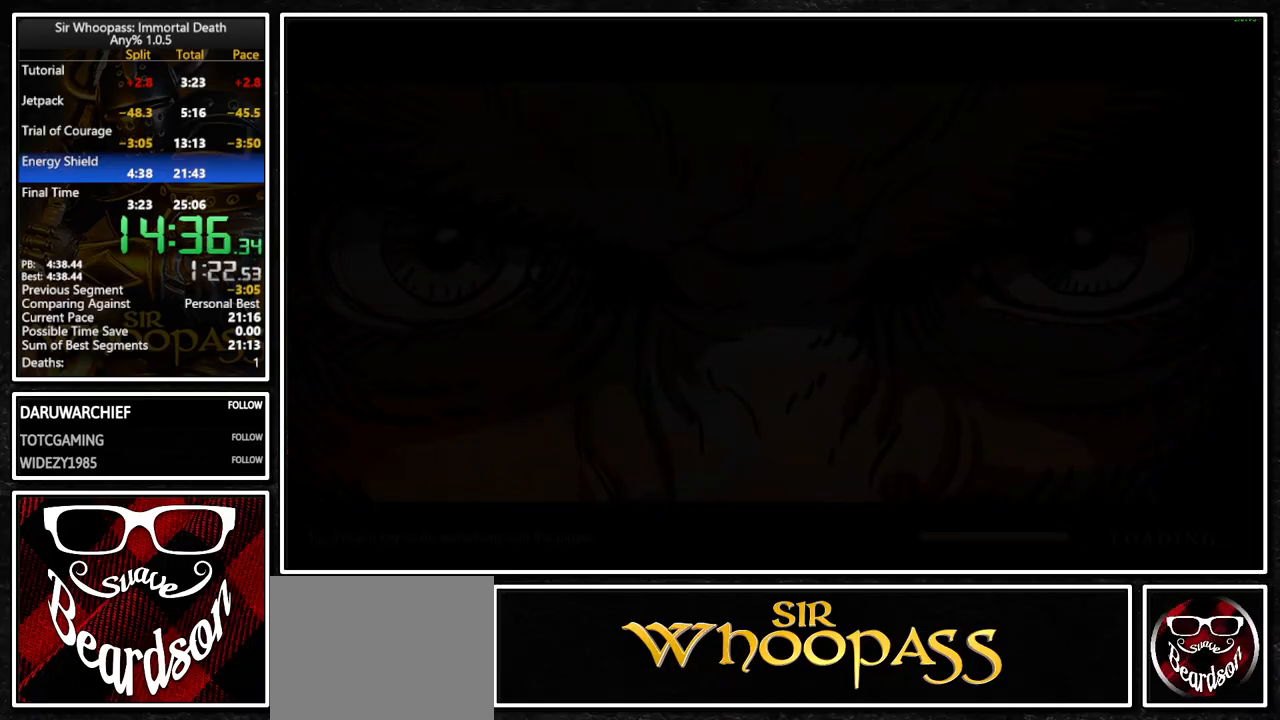
{"buttons": [], "left_stick": "center", "right_stick": "center"}
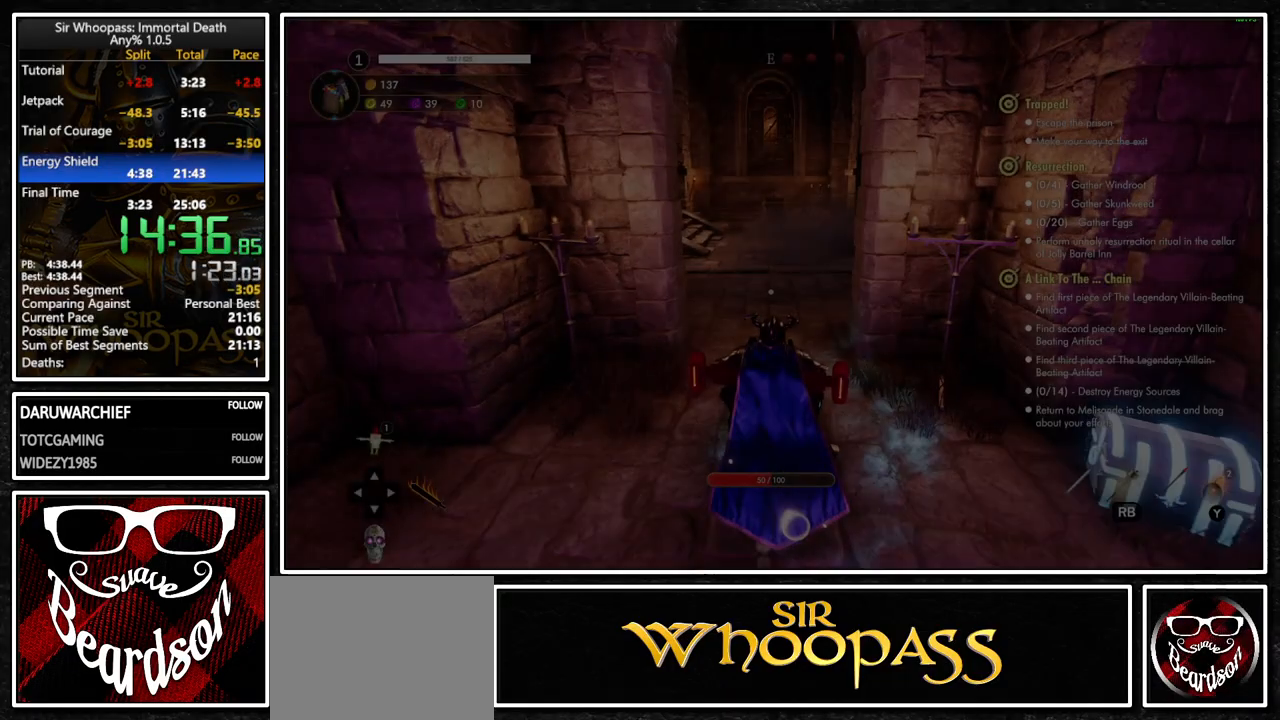
{"buttons": [], "left_stick": "up", "right_stick": "center"}
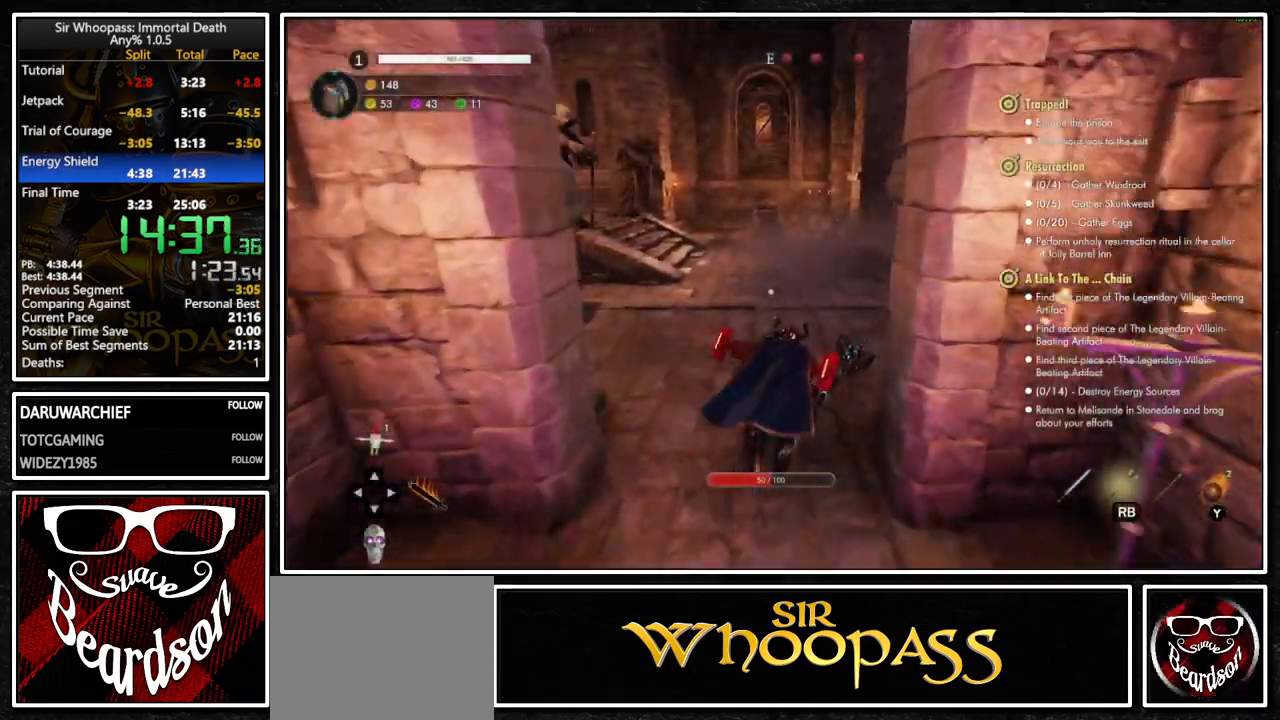
{"buttons": [], "left_stick": "up", "right_stick": "left", "events": [[133, "right_stick", "left"]]}
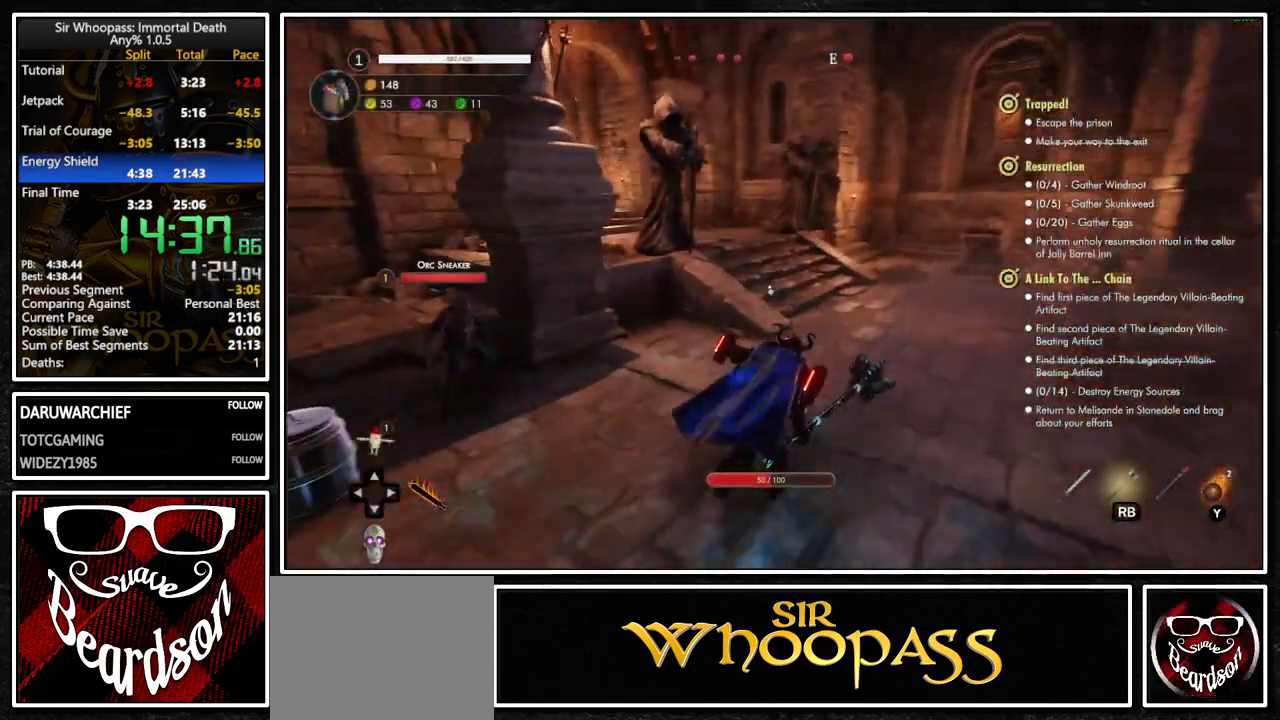
{"buttons": [], "left_stick": "up", "right_stick": "left", "events": []}
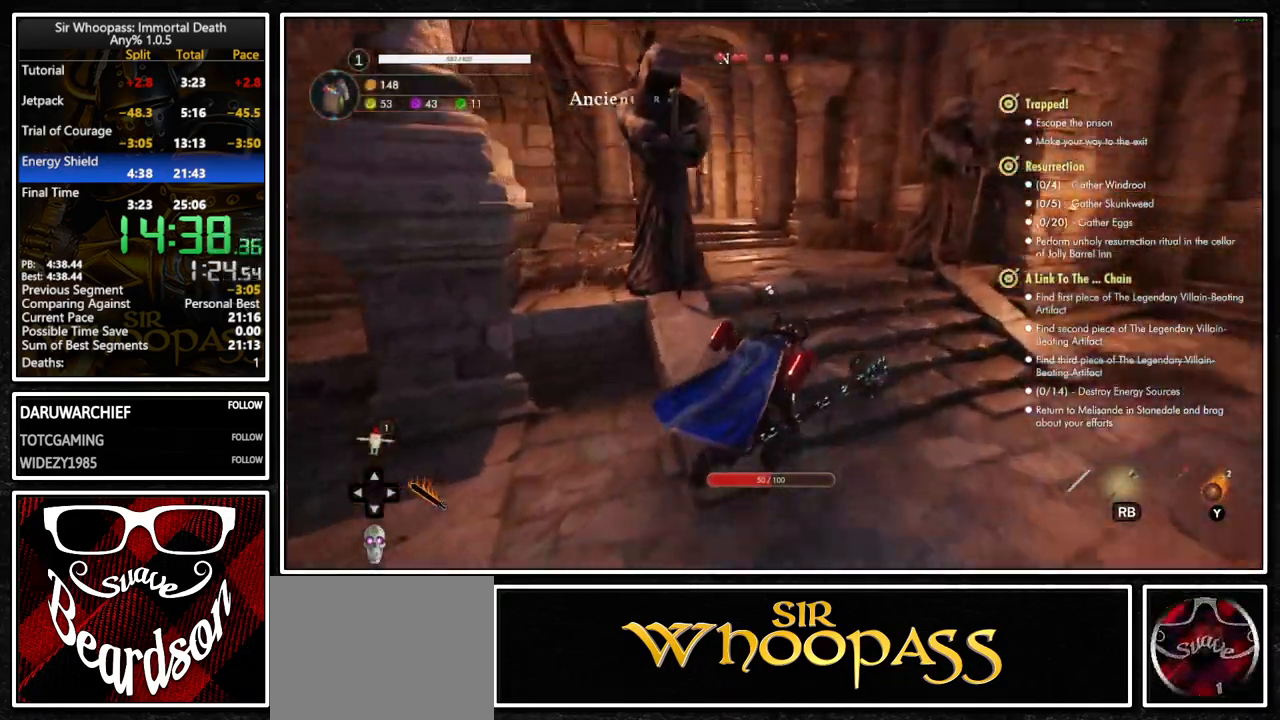
{"buttons": [], "left_stick": "up", "right_stick": "center", "events": [[133, "right_stick", "center"]]}
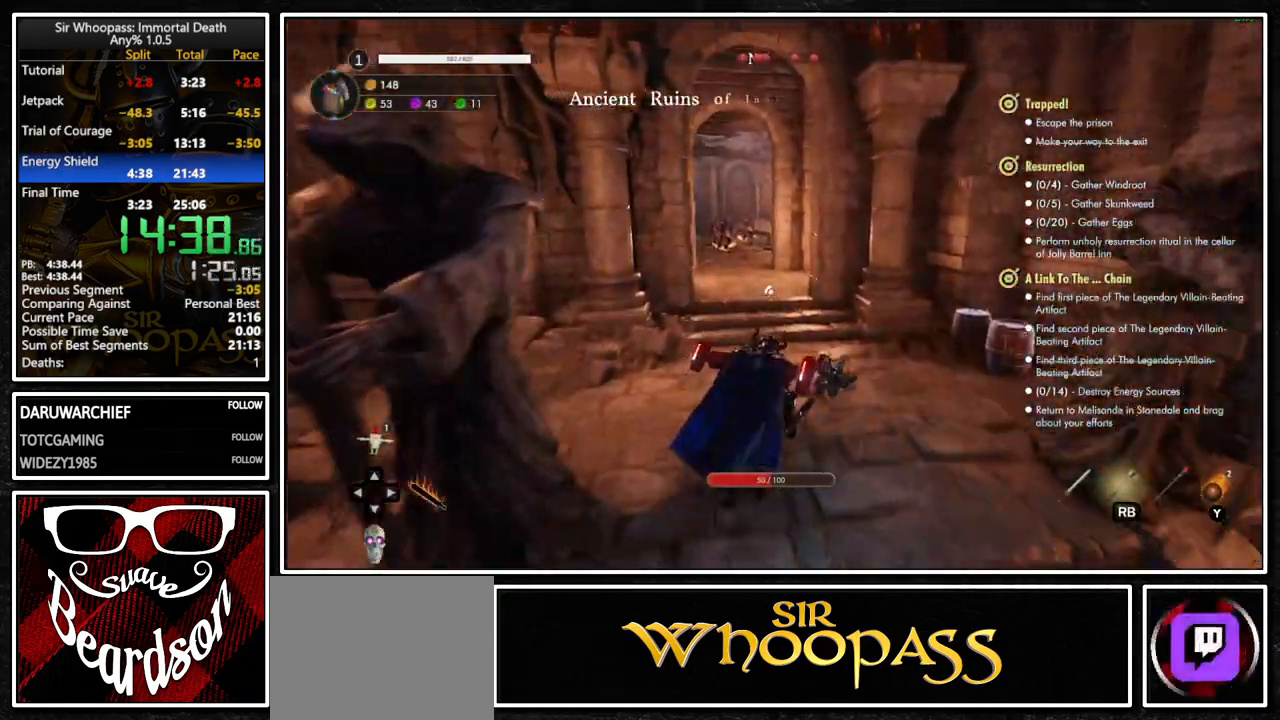
{"buttons": [], "left_stick": "up", "right_stick": "center", "events": []}
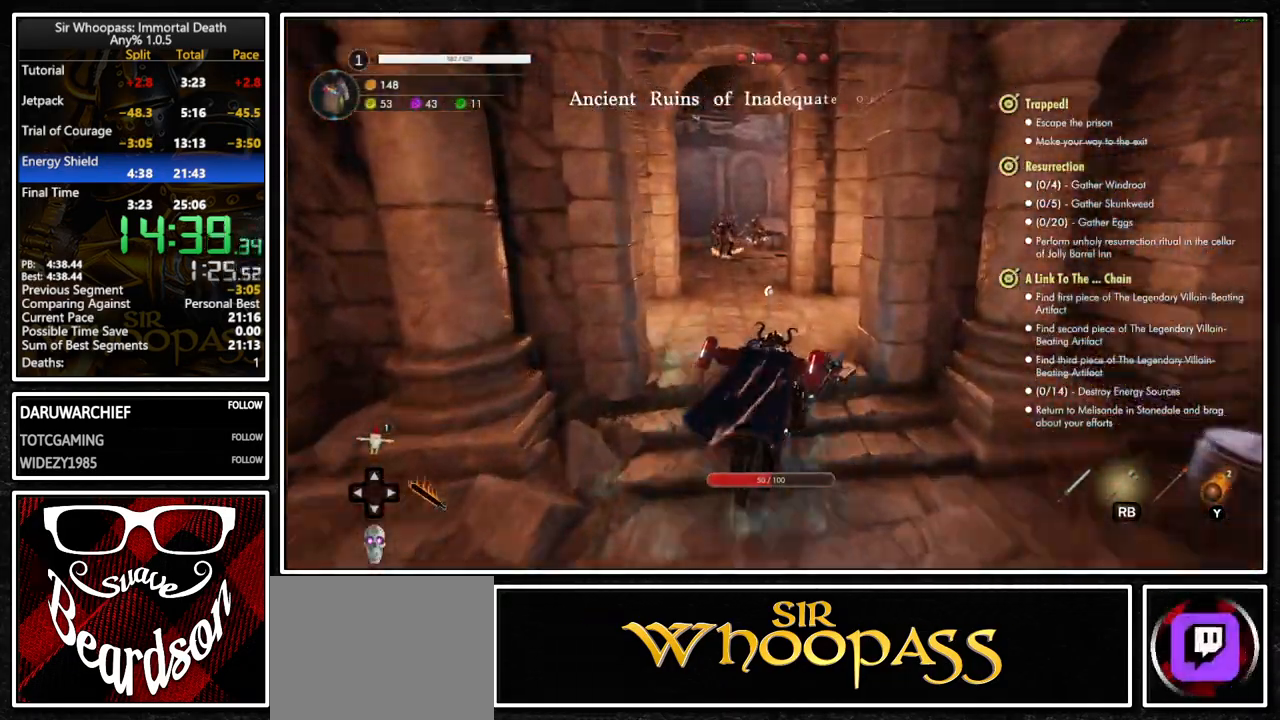
{"buttons": [], "left_stick": "up", "right_stick": "center", "events": []}
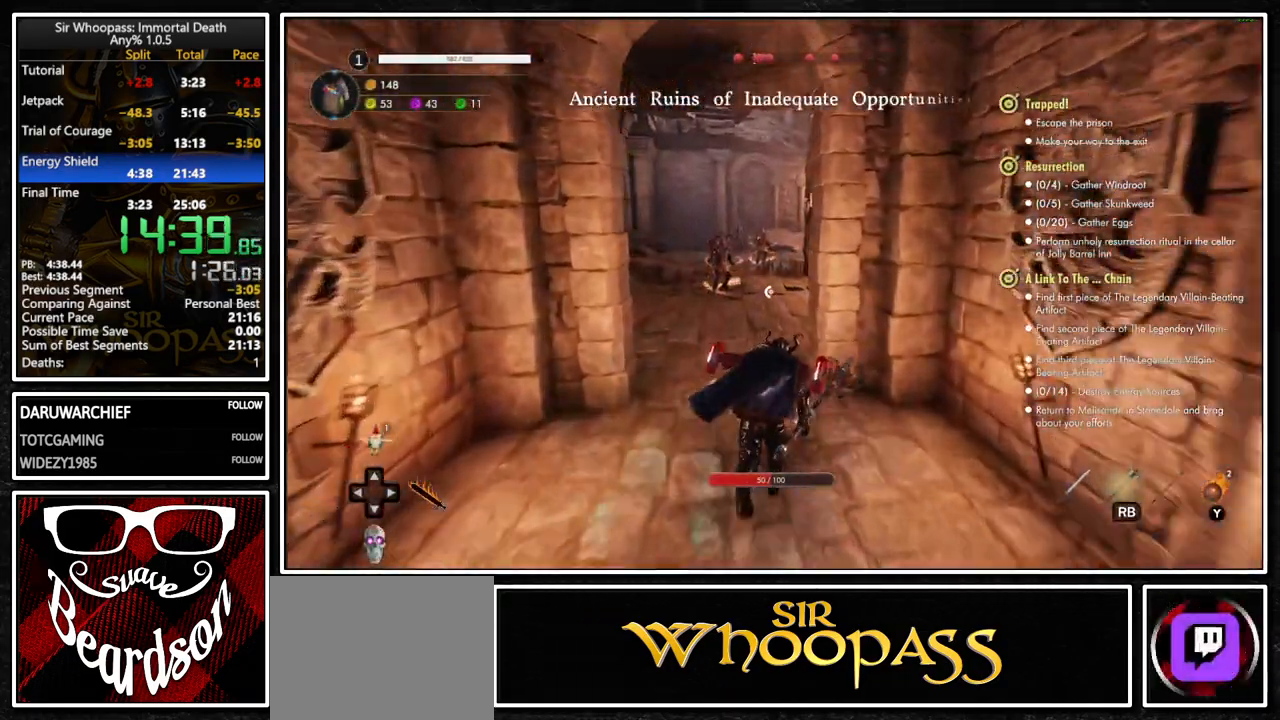
{"buttons": [], "left_stick": "up", "right_stick": "center", "events": [[333, "DPAD_UP", "down"], [417, "DPAD_UP", "up"]]}
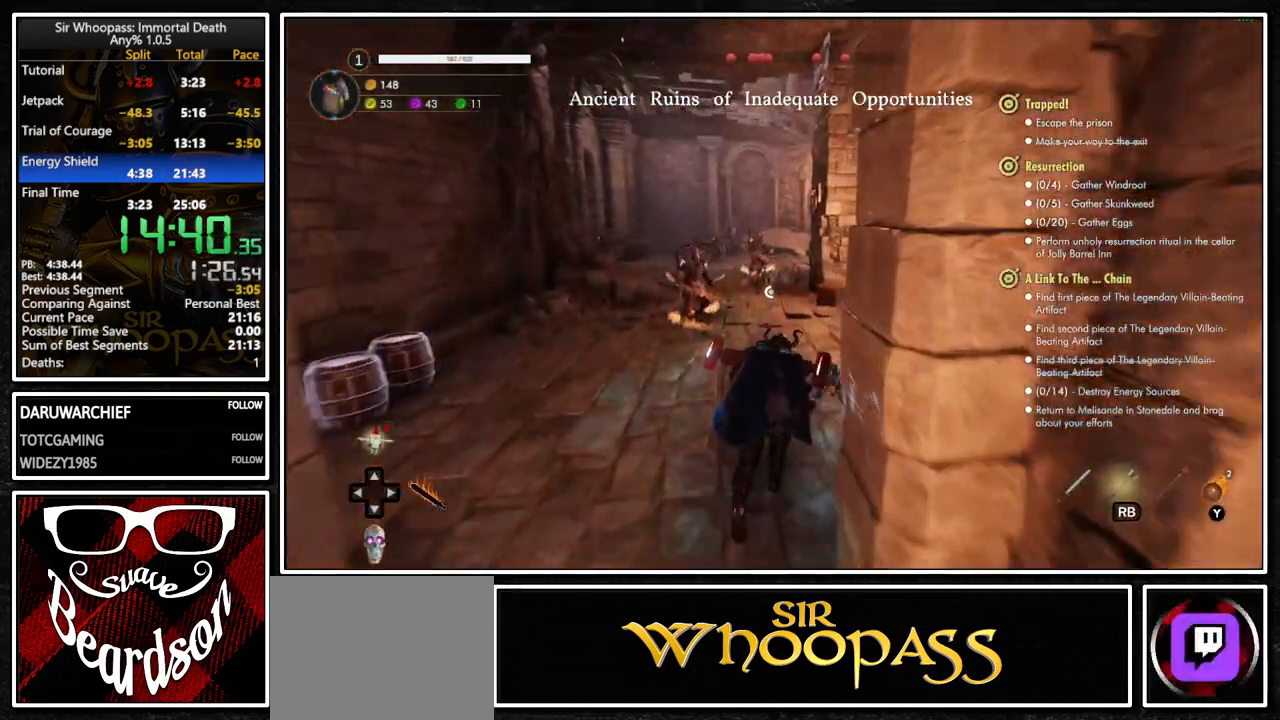
{"buttons": ["CIRCLE"], "left_stick": "up", "right_stick": "center", "events": [[417, "CIRCLE", "down"]]}
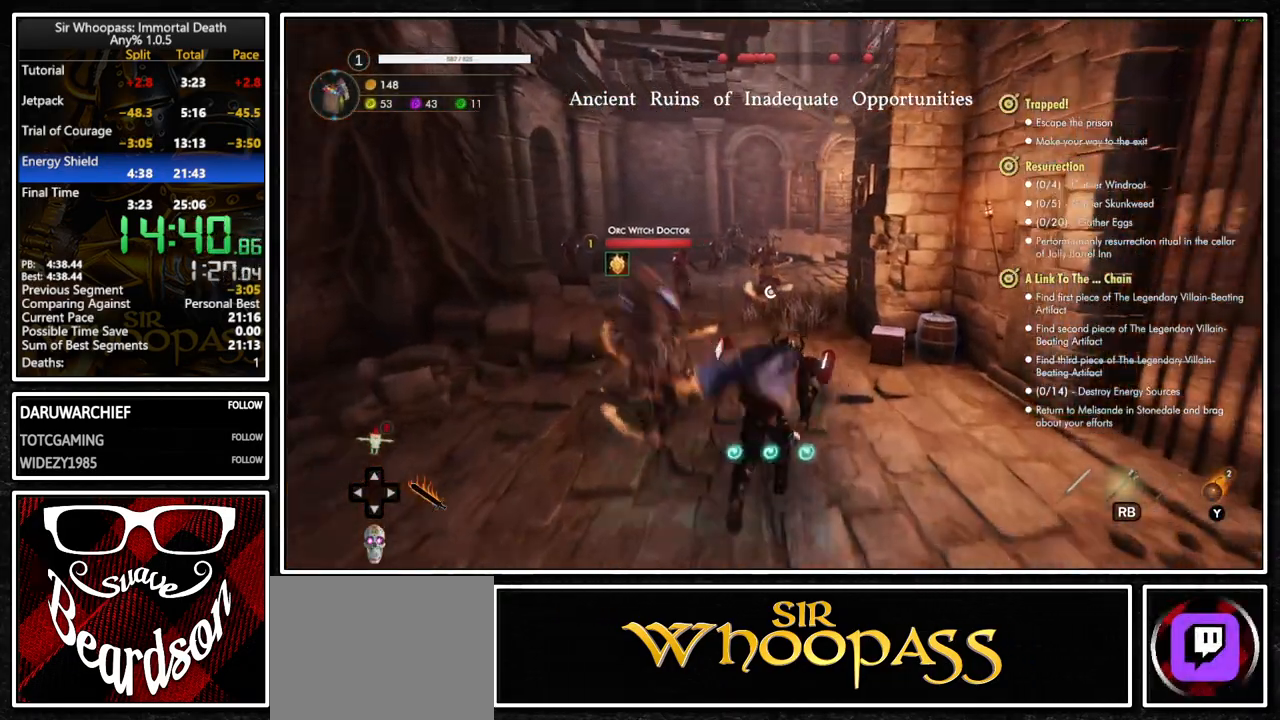
{"buttons": [], "left_stick": "up", "right_stick": "center", "events": [[50, "CIRCLE", "up"]]}
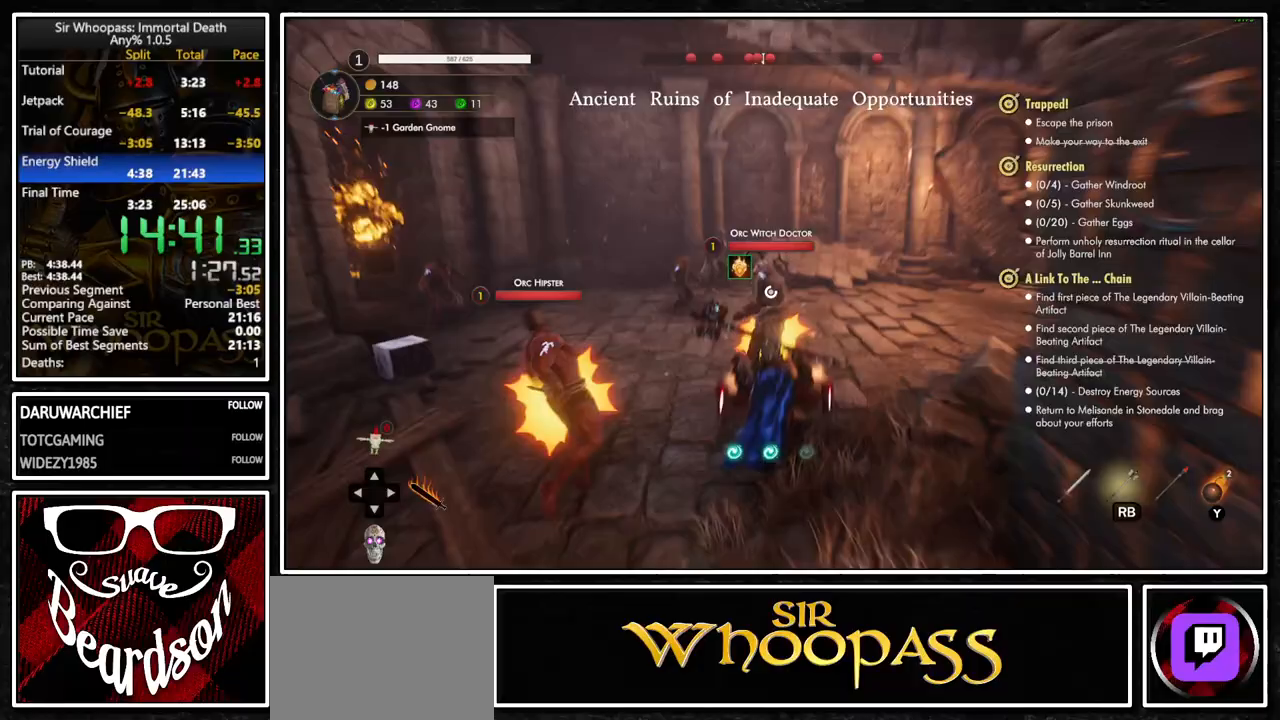
{"buttons": [], "left_stick": "up", "right_stick": "right", "events": [[117, "left_stick", "up-right"], [133, "right_stick", "down-right"], [183, "right_stick", "right"], [417, "left_stick", "up"]]}
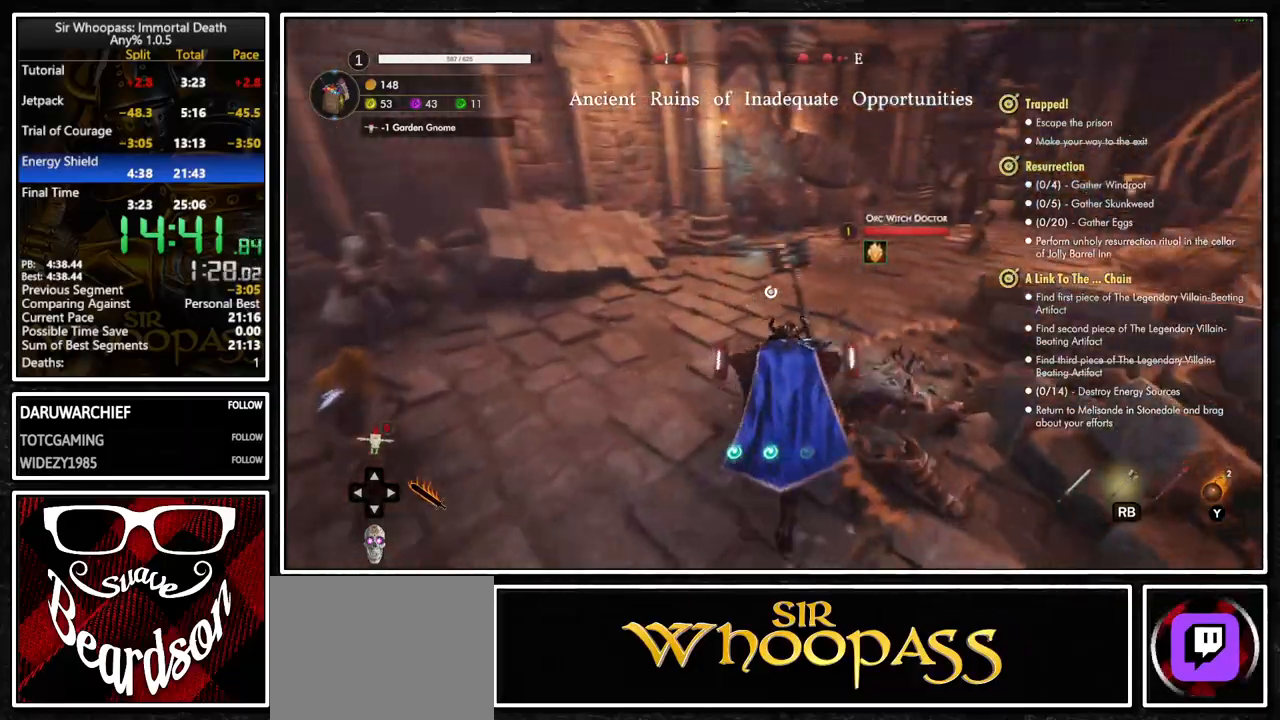
{"buttons": [], "left_stick": "up", "right_stick": "center", "events": [[67, "right_stick", "center"], [250, "right_stick", "right"], [417, "right_stick", "center"]]}
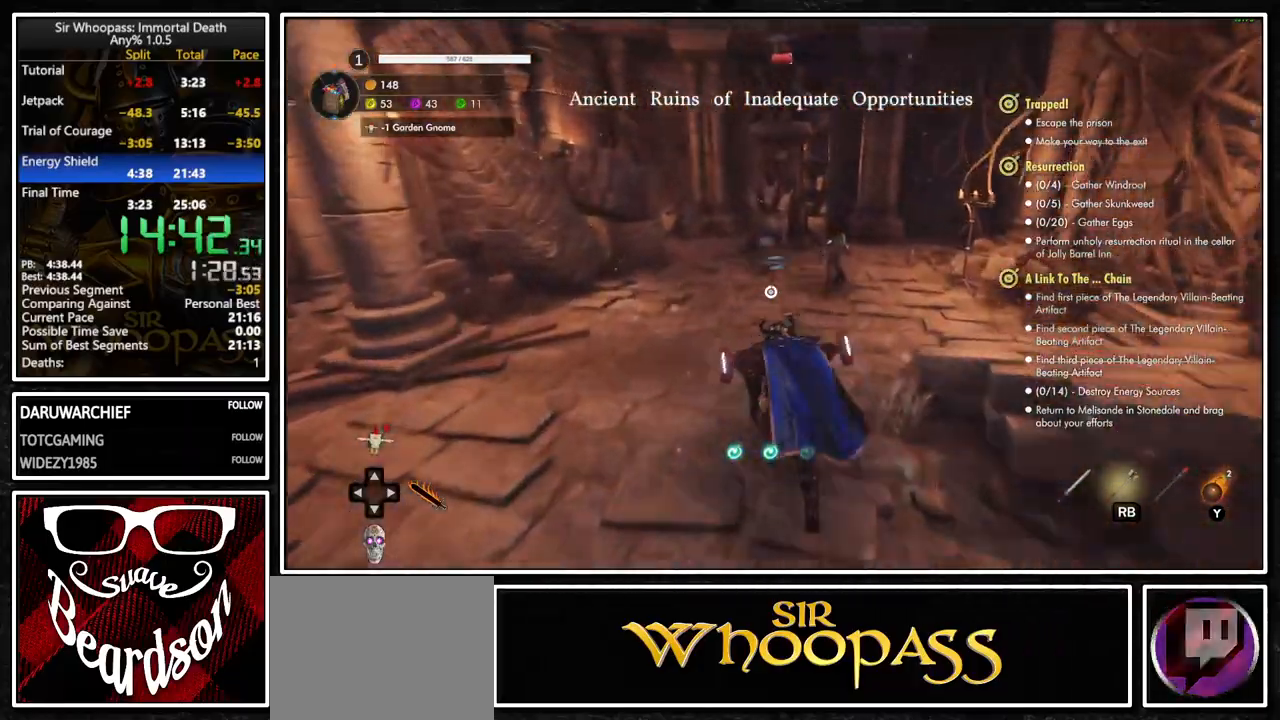
{"buttons": [], "left_stick": "up", "right_stick": "center", "events": []}
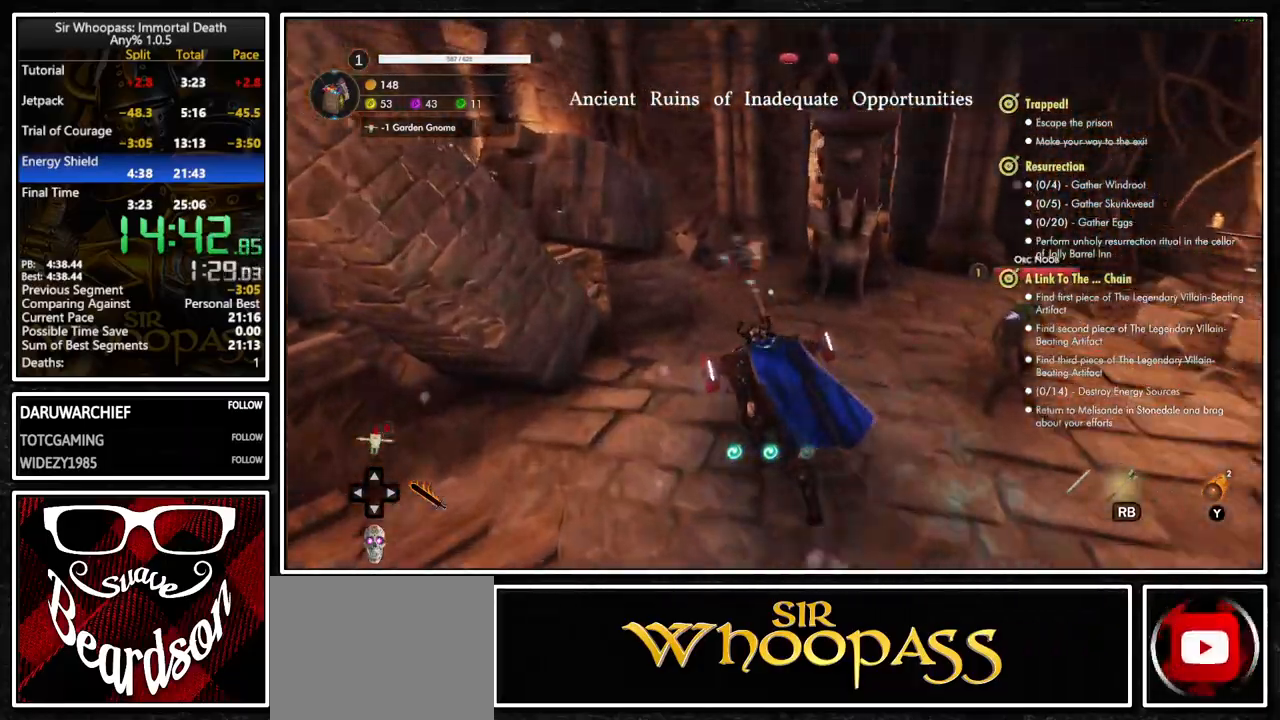
{"buttons": [], "left_stick": "up", "right_stick": "center", "events": []}
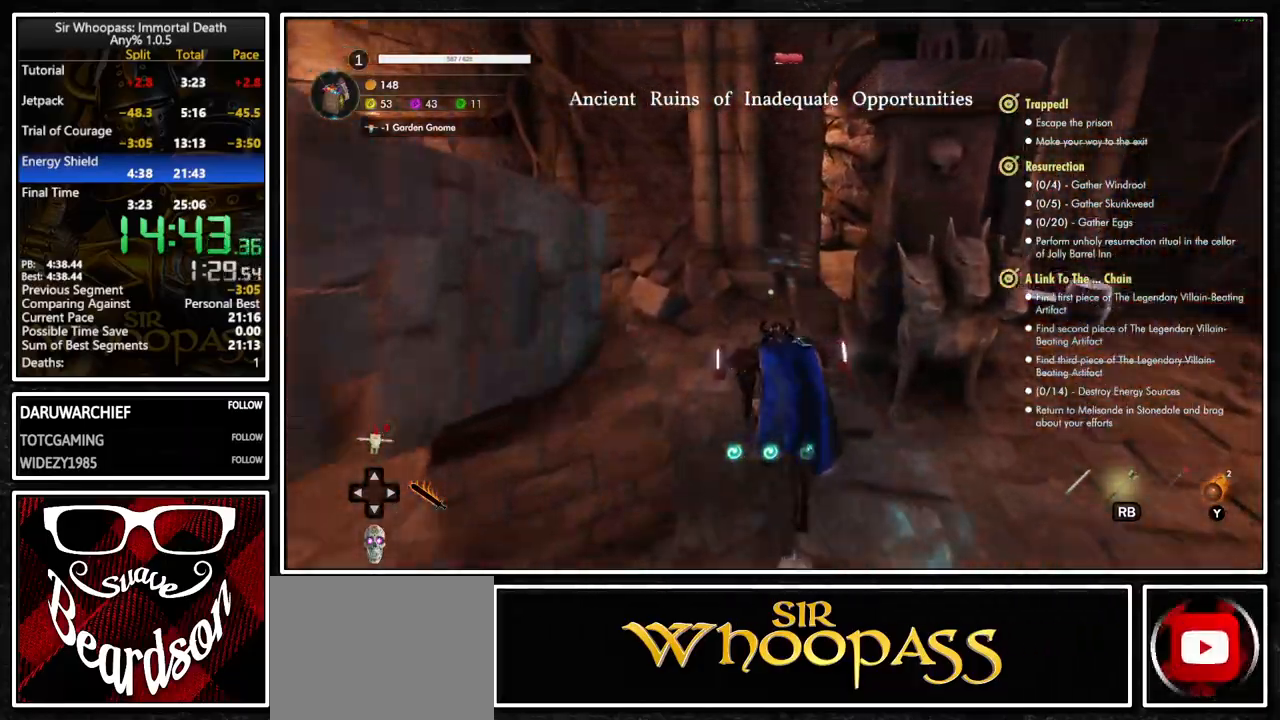
{"buttons": ["CROSS"], "left_stick": "up-right", "right_stick": "center", "events": [[250, "CROSS", "down"], [317, "left_stick", "up-right"]]}
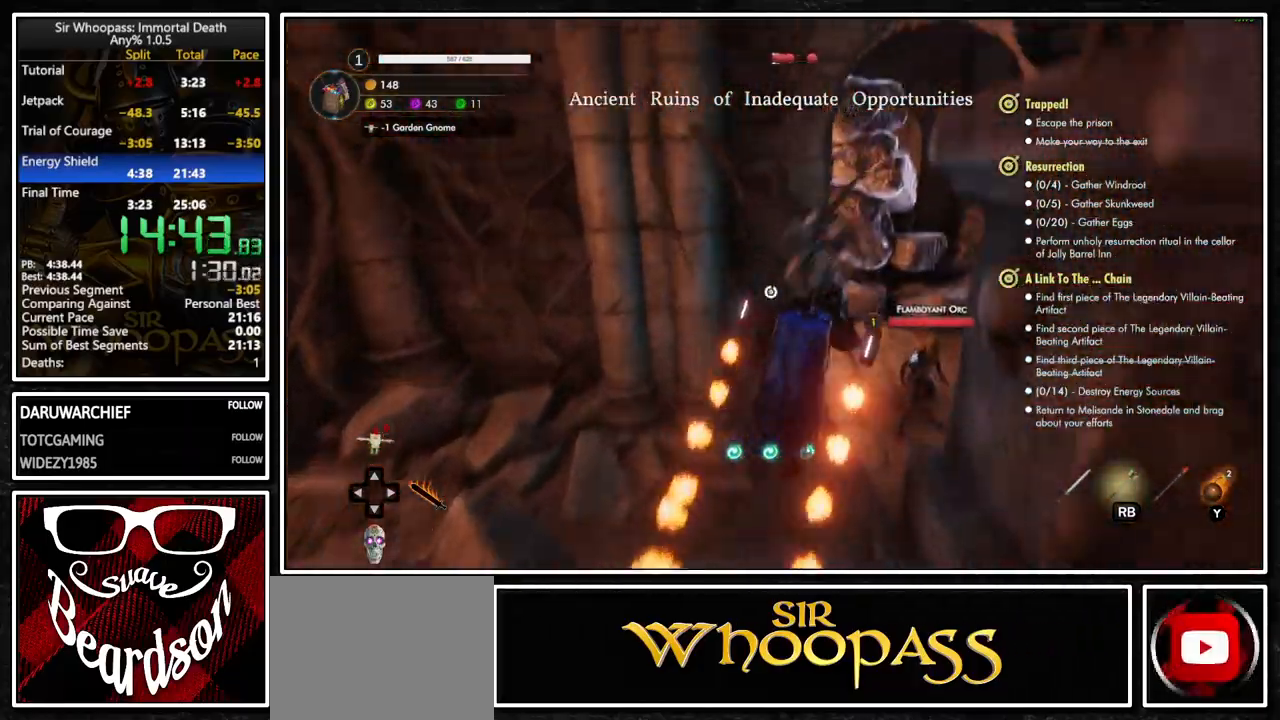
{"buttons": [], "left_stick": "up", "right_stick": "center", "events": [[17, "CROSS", "up"], [150, "left_stick", "up"]]}
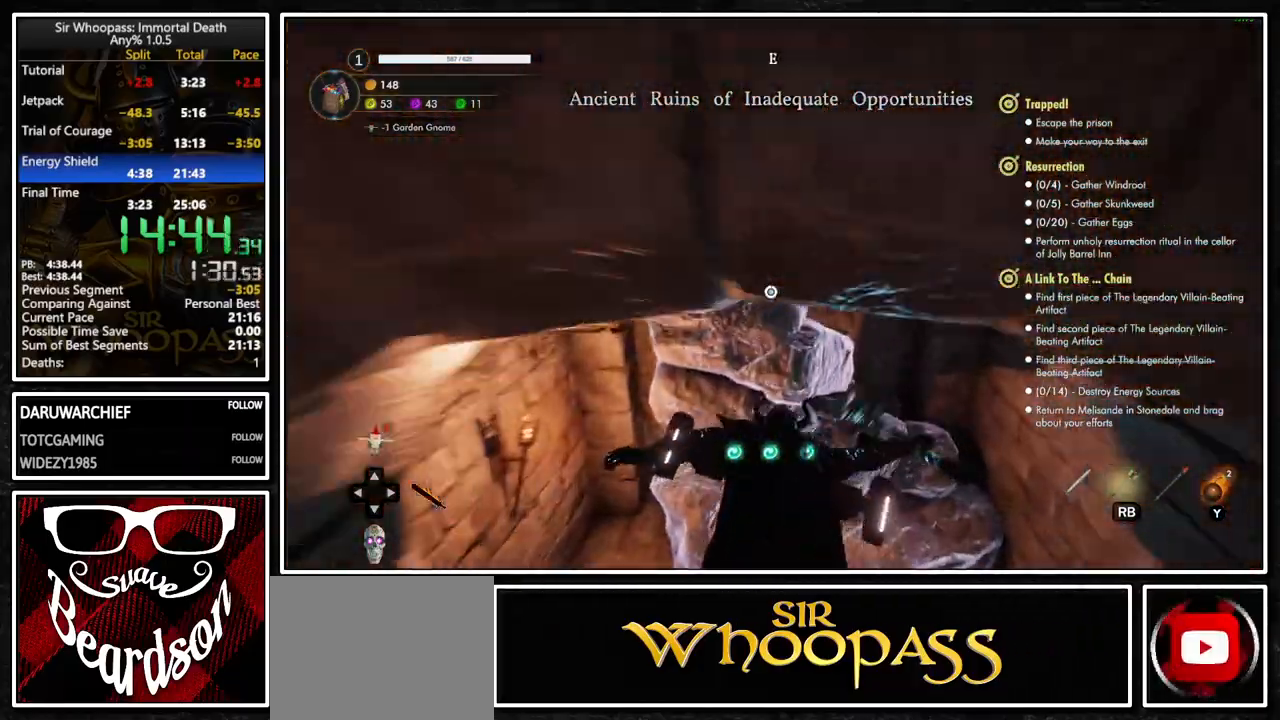
{"buttons": ["R2"], "left_stick": "up", "right_stick": "center", "events": [[67, "right_stick", "down"], [233, "right_stick", "center"], [383, "R2", "down"]]}
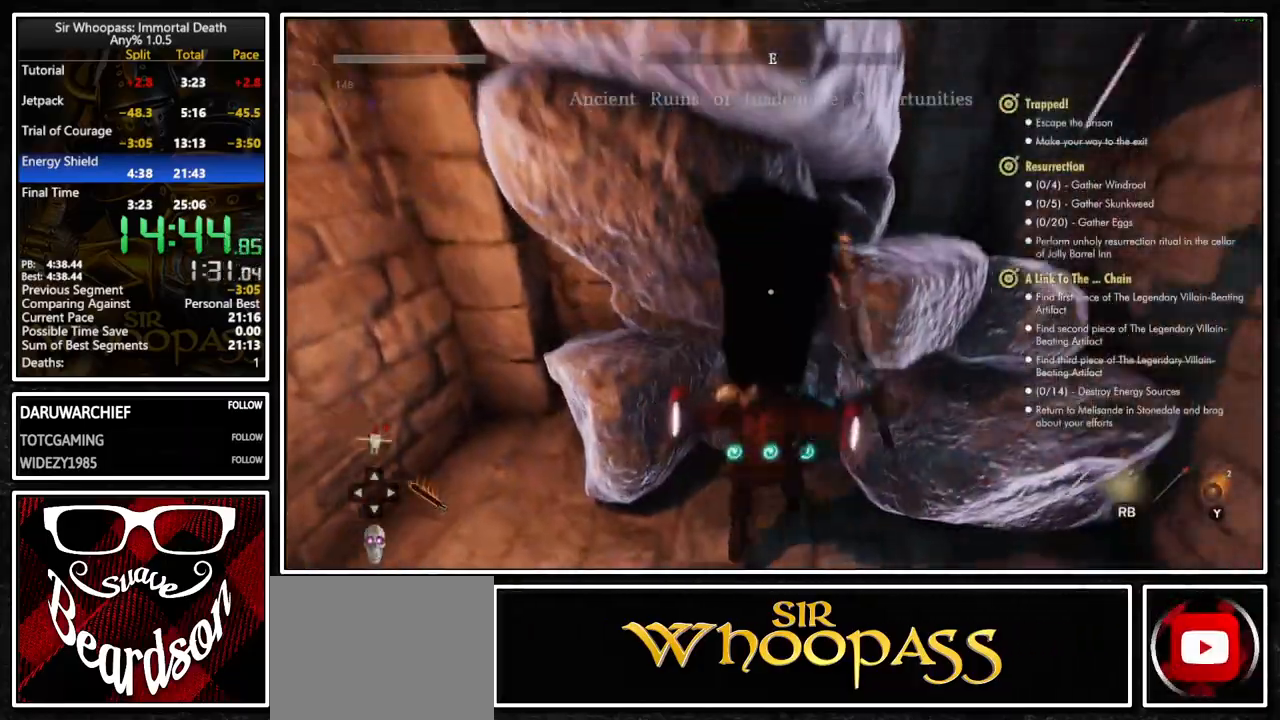
{"buttons": [], "left_stick": "up", "right_stick": "center", "events": [[50, "R2", "up"], [317, "R2", "down"], [450, "R2", "up"]]}
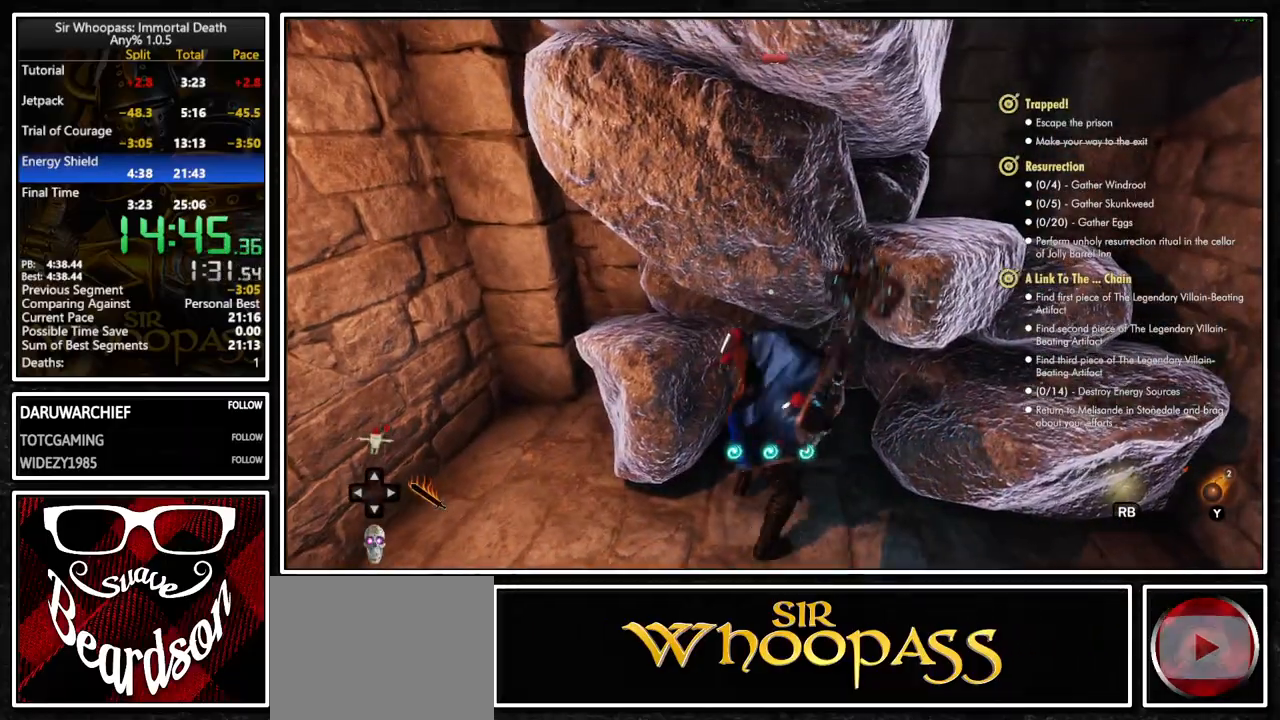
{"buttons": [], "left_stick": "up", "right_stick": "center", "events": []}
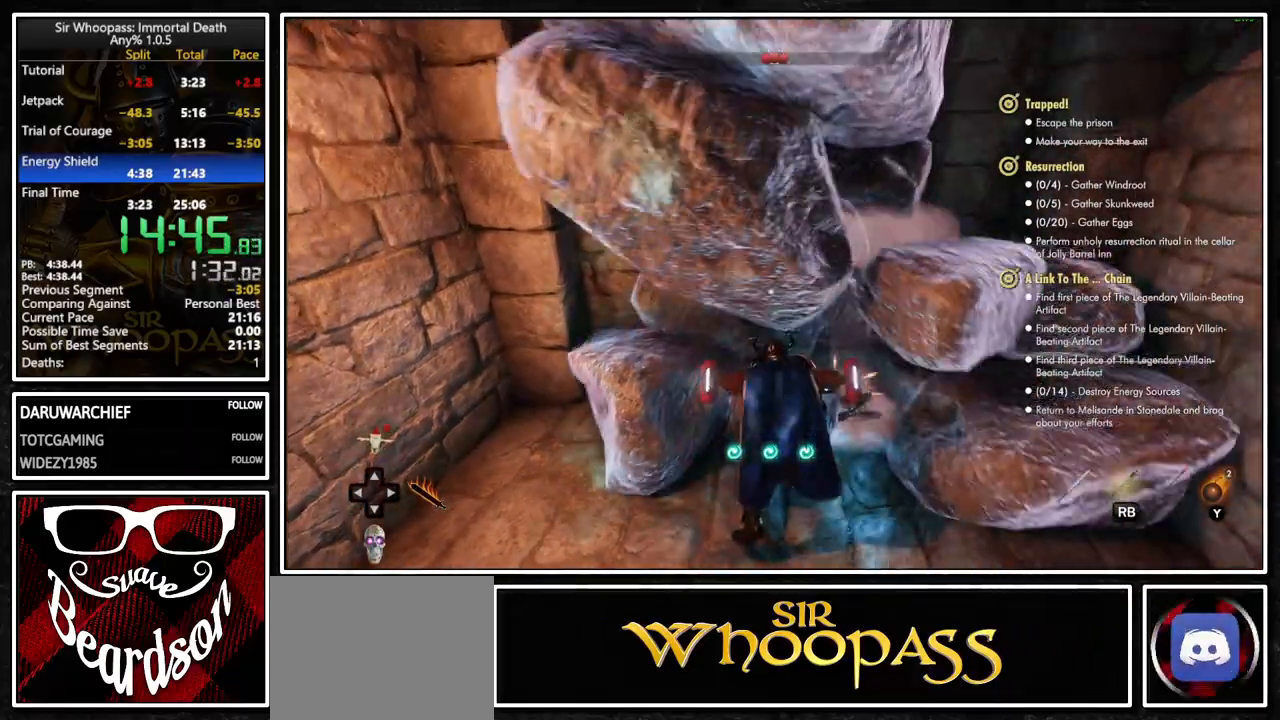
{"buttons": [], "left_stick": "up", "right_stick": "center", "events": []}
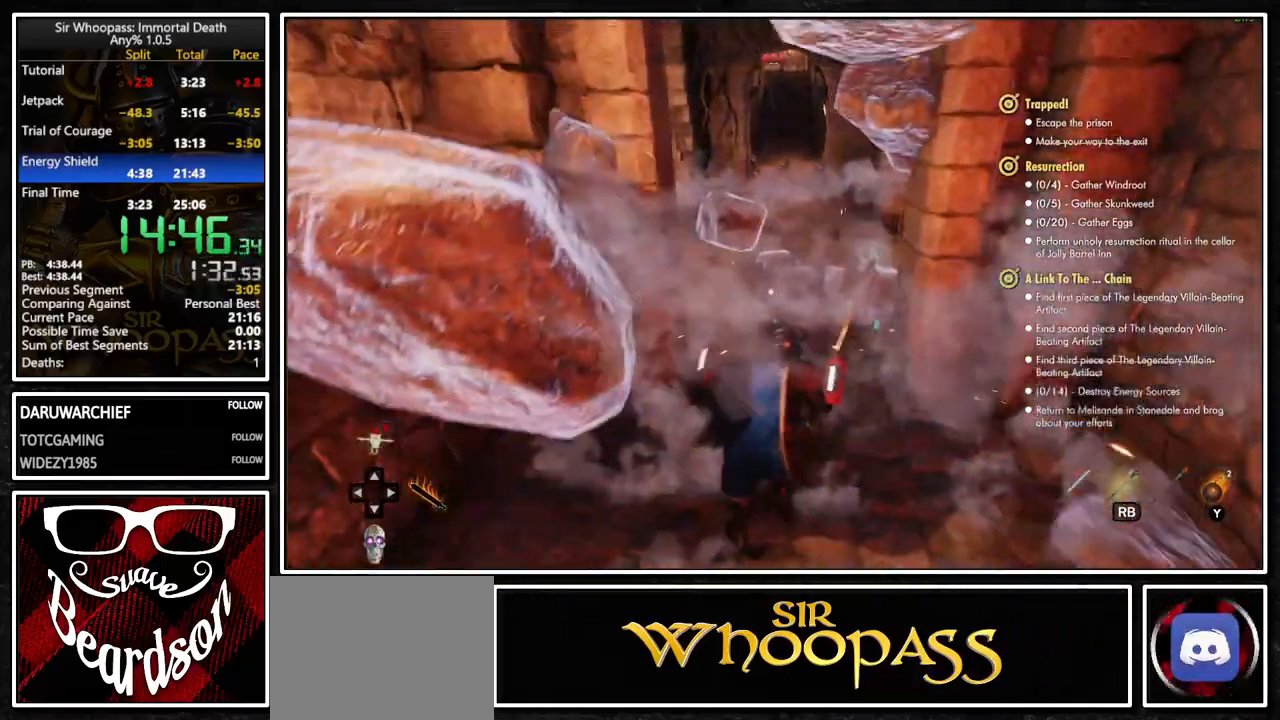
{"buttons": [], "left_stick": "up", "right_stick": "center", "events": []}
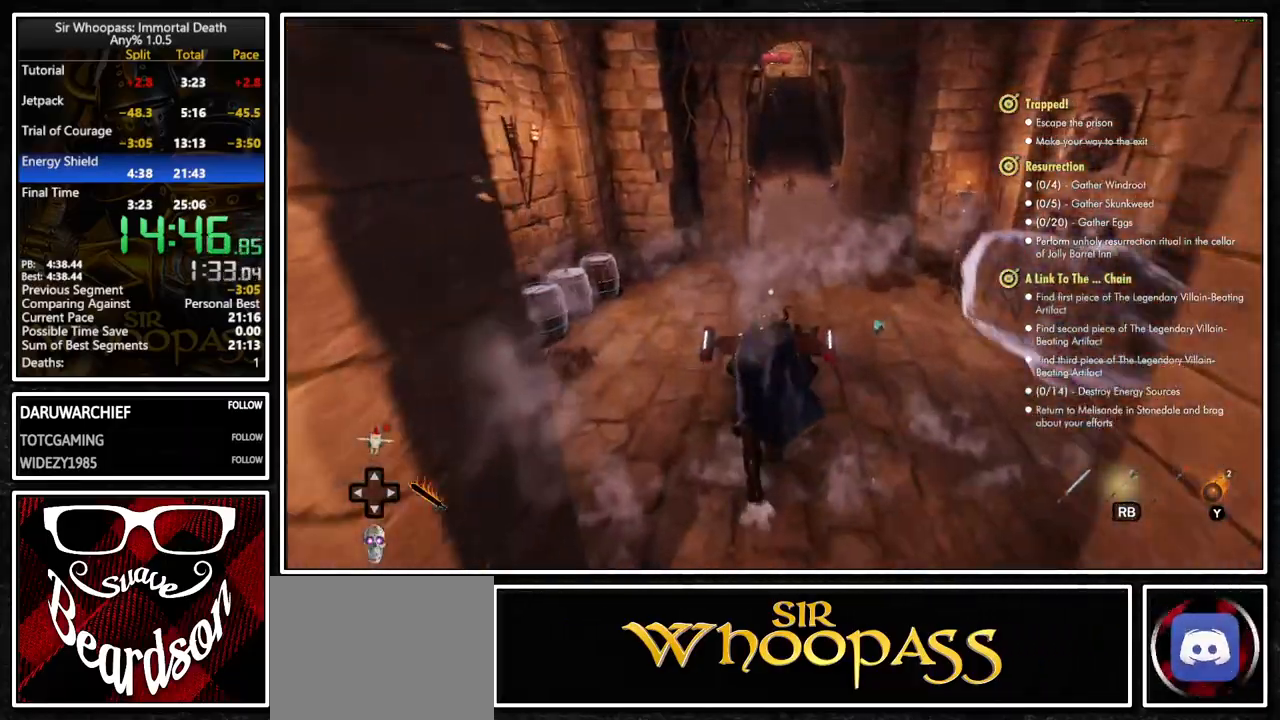
{"buttons": [], "left_stick": "up", "right_stick": "center", "events": []}
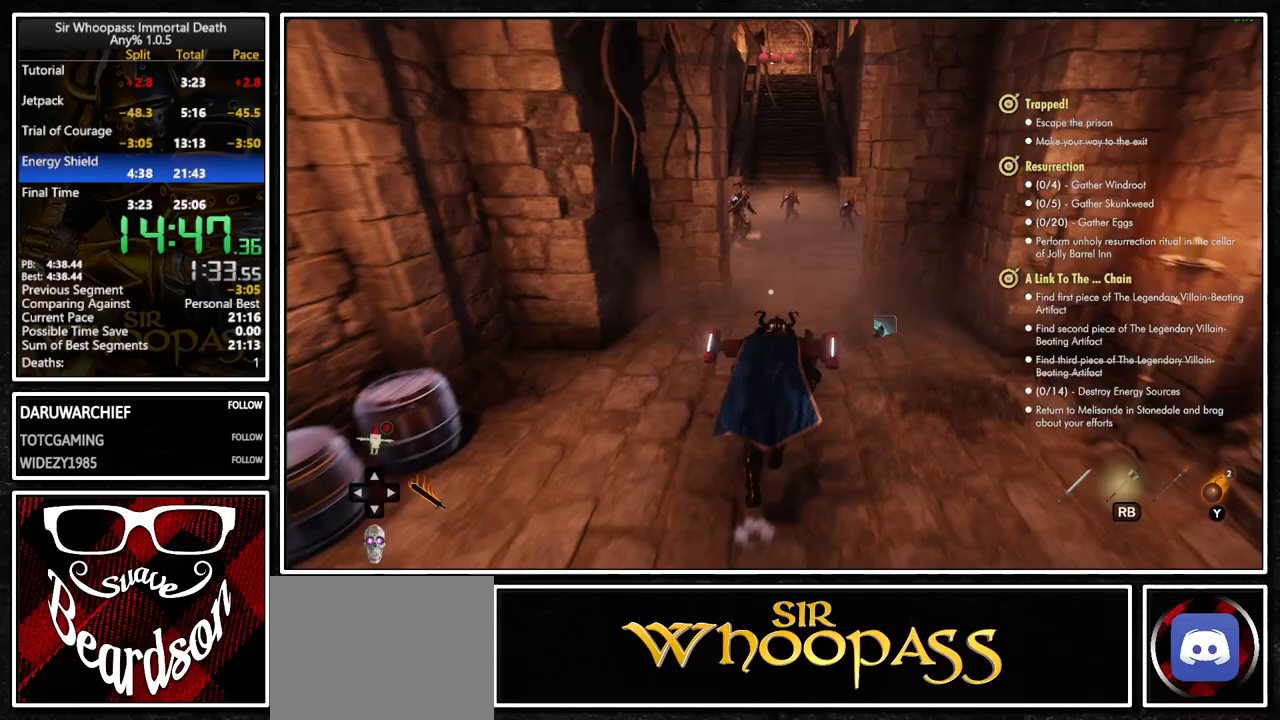
{"buttons": [], "left_stick": "up", "right_stick": "center", "events": []}
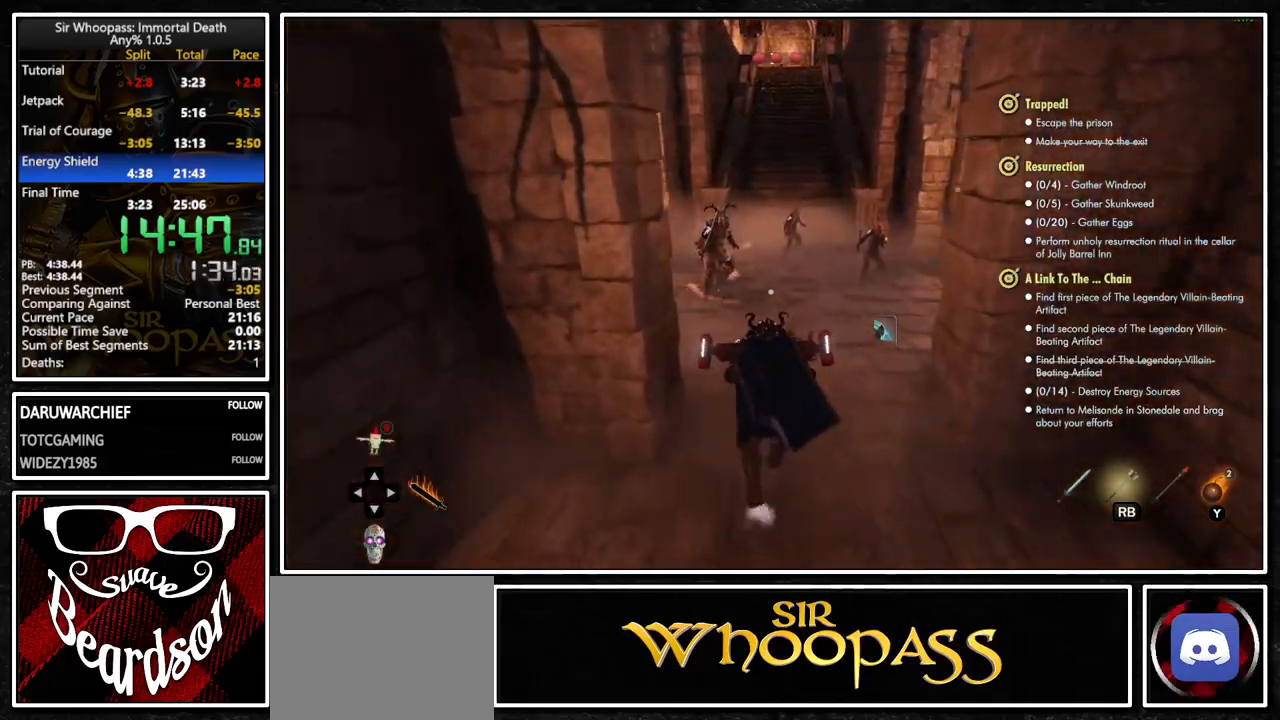
{"buttons": [], "left_stick": "up", "right_stick": "center", "events": [[167, "CIRCLE", "down"], [300, "CIRCLE", "up"]]}
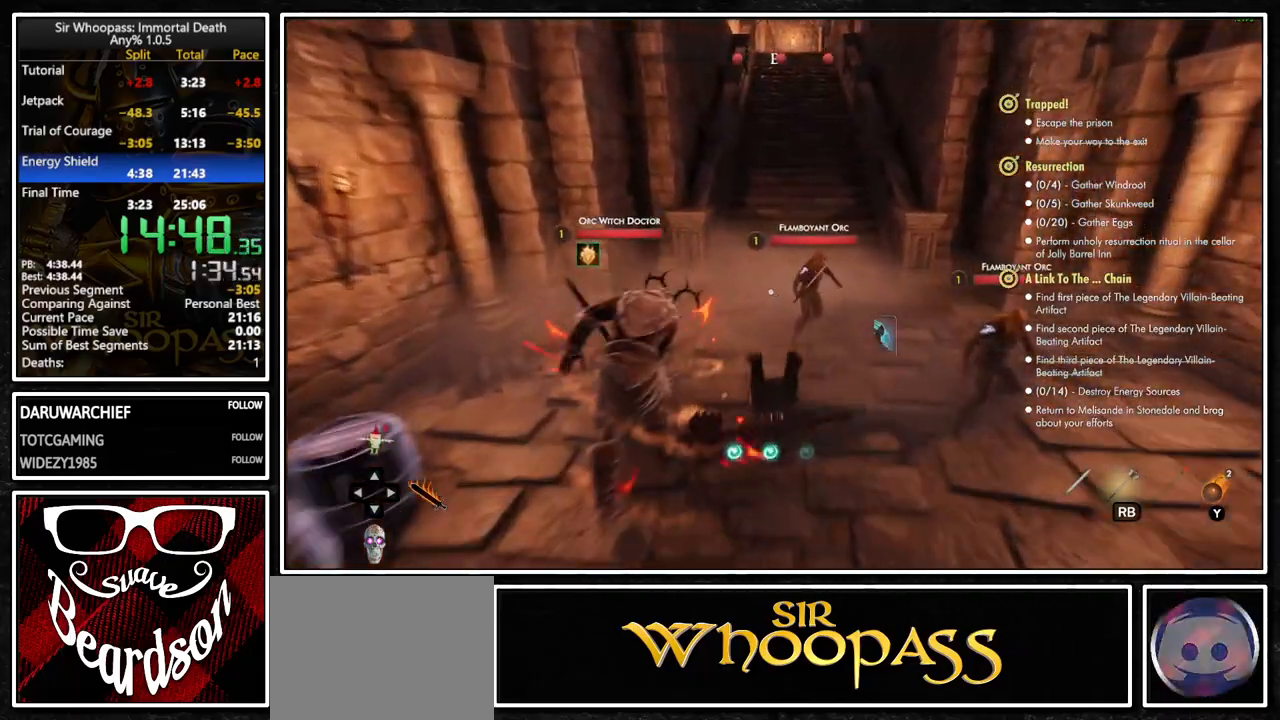
{"buttons": [], "left_stick": "up", "right_stick": "center", "events": []}
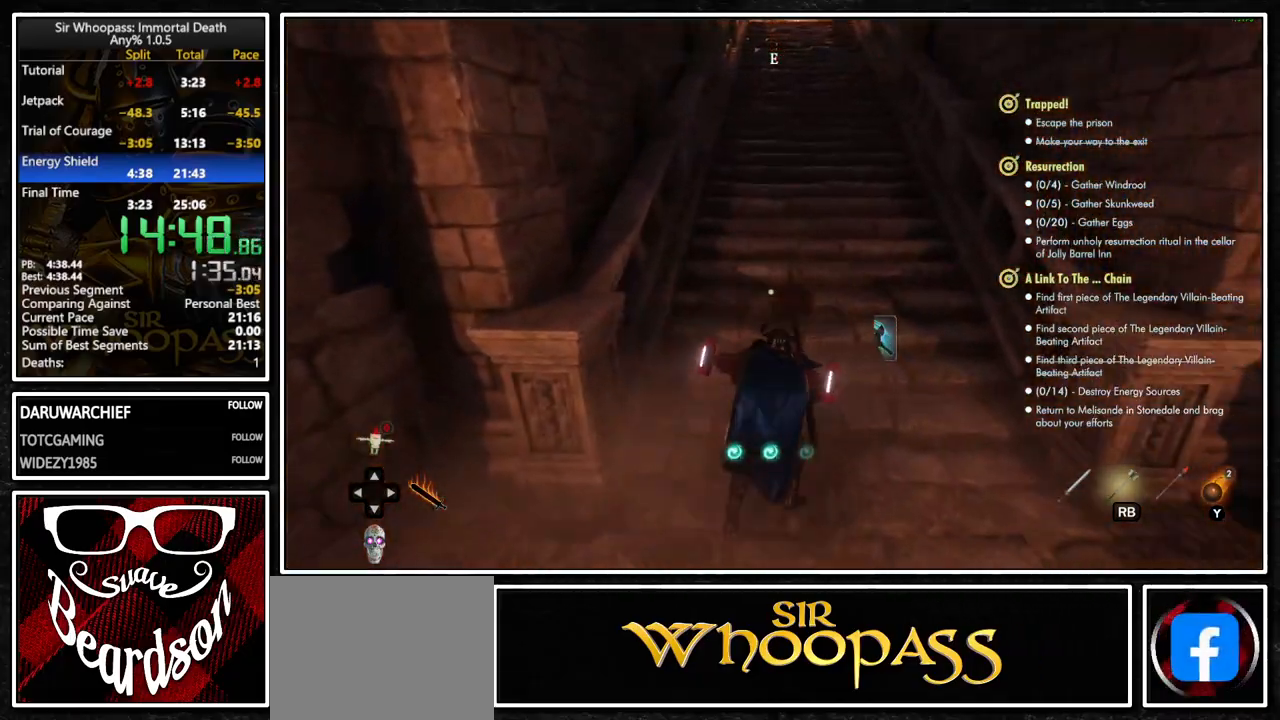
{"buttons": [], "left_stick": "up", "right_stick": "center", "events": []}
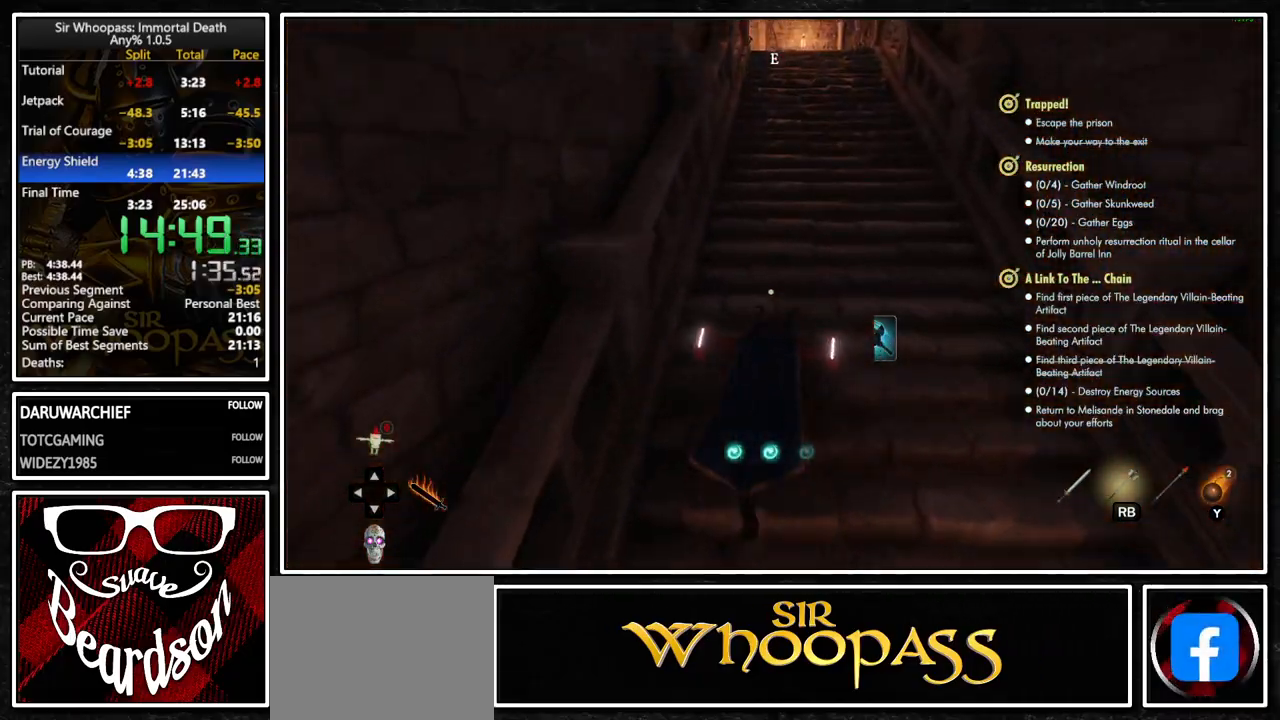
{"buttons": [], "left_stick": "up", "right_stick": "center", "events": []}
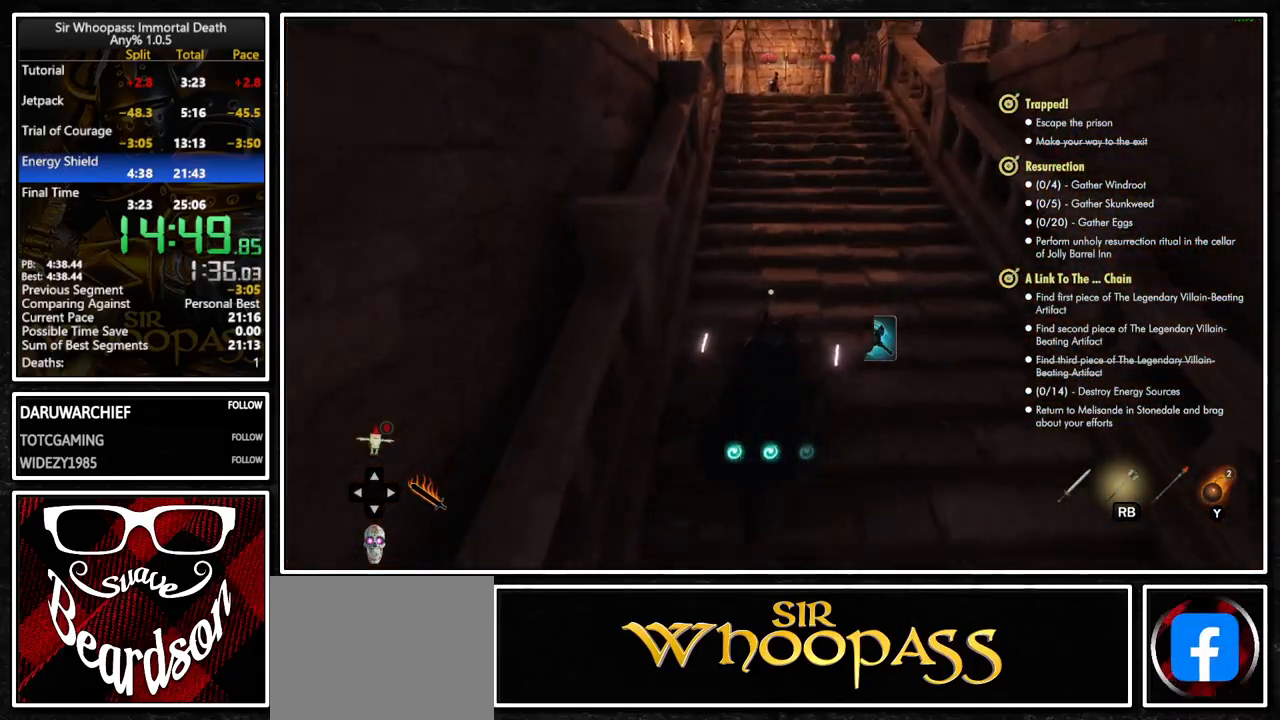
{"buttons": [], "left_stick": "up", "right_stick": "center", "events": []}
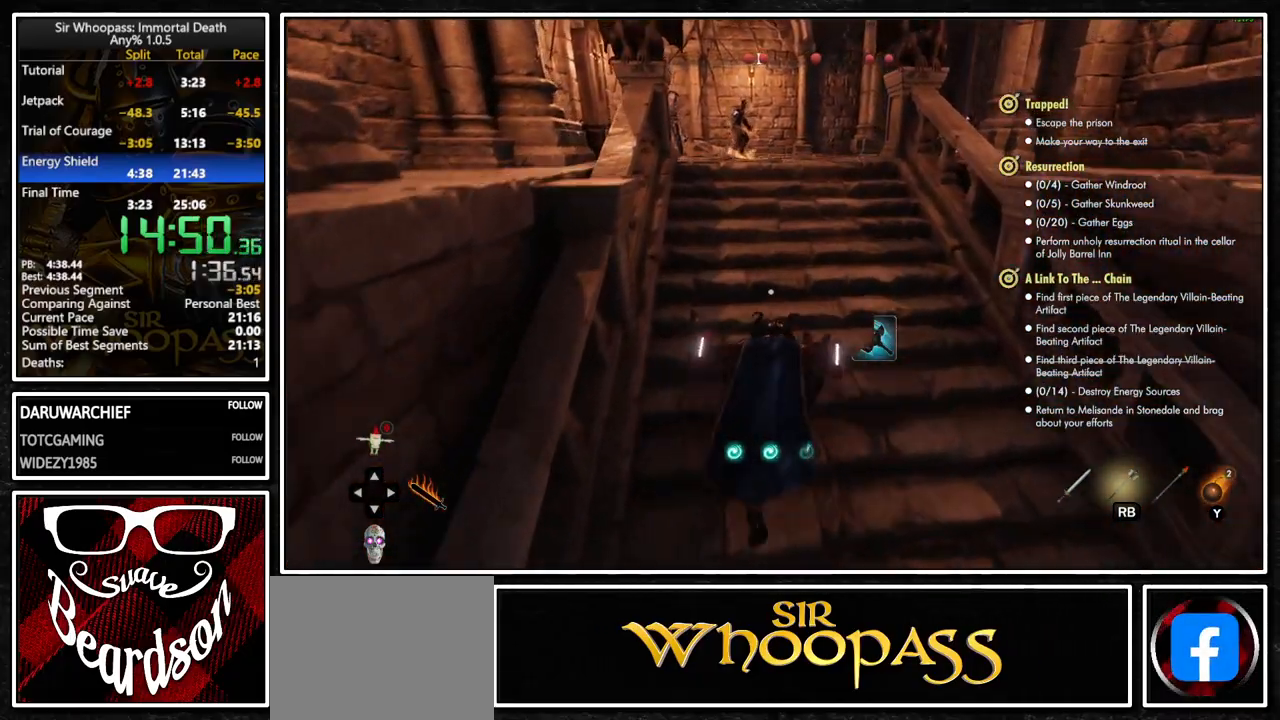
{"buttons": [], "left_stick": "up", "right_stick": "center", "events": []}